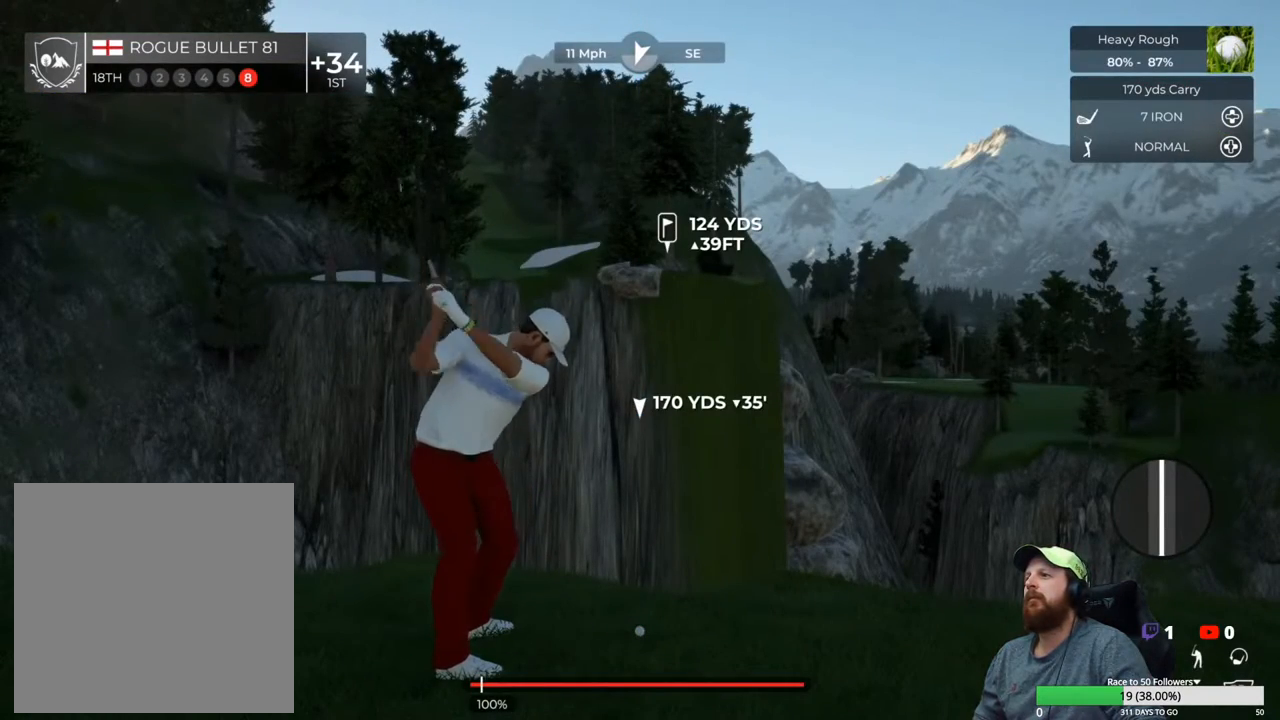
Gameplay with a controller (Xbox layout); each line is a JSON object with the inputs held at the frame after it. "events" lists button and stick changes between this image and that frame as [ms after this image, input, new state], when the widget could be followed in between.
{"buttons": [], "left_stick": "center", "right_stick": "center", "events": []}
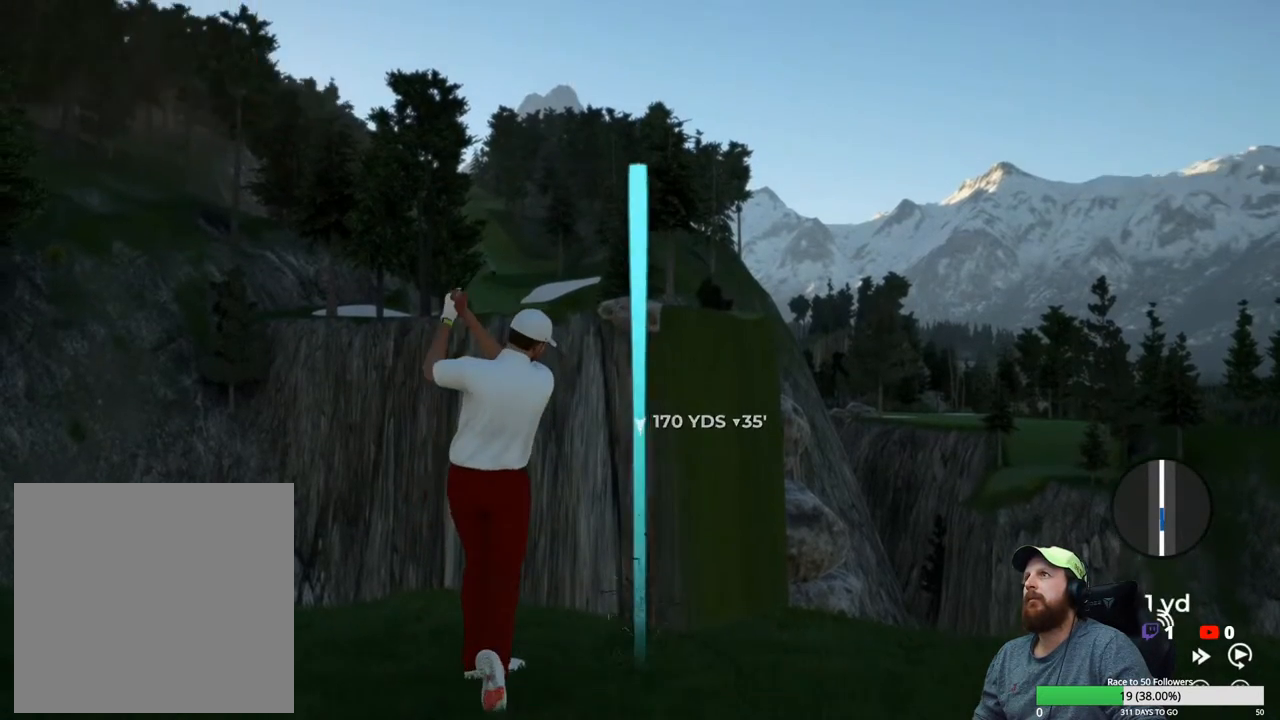
{"buttons": [], "left_stick": "center", "right_stick": "center", "events": []}
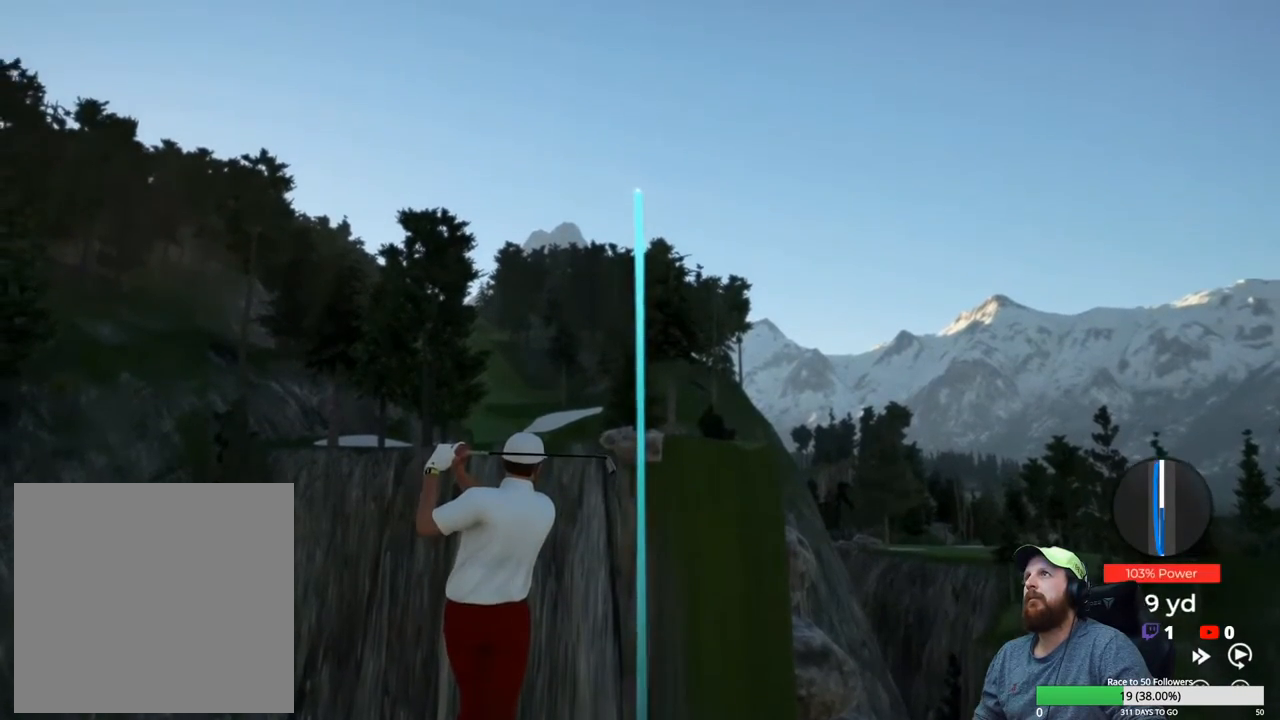
{"buttons": ["Y"], "left_stick": "center", "right_stick": "center", "events": [[167, "Y", "down"]]}
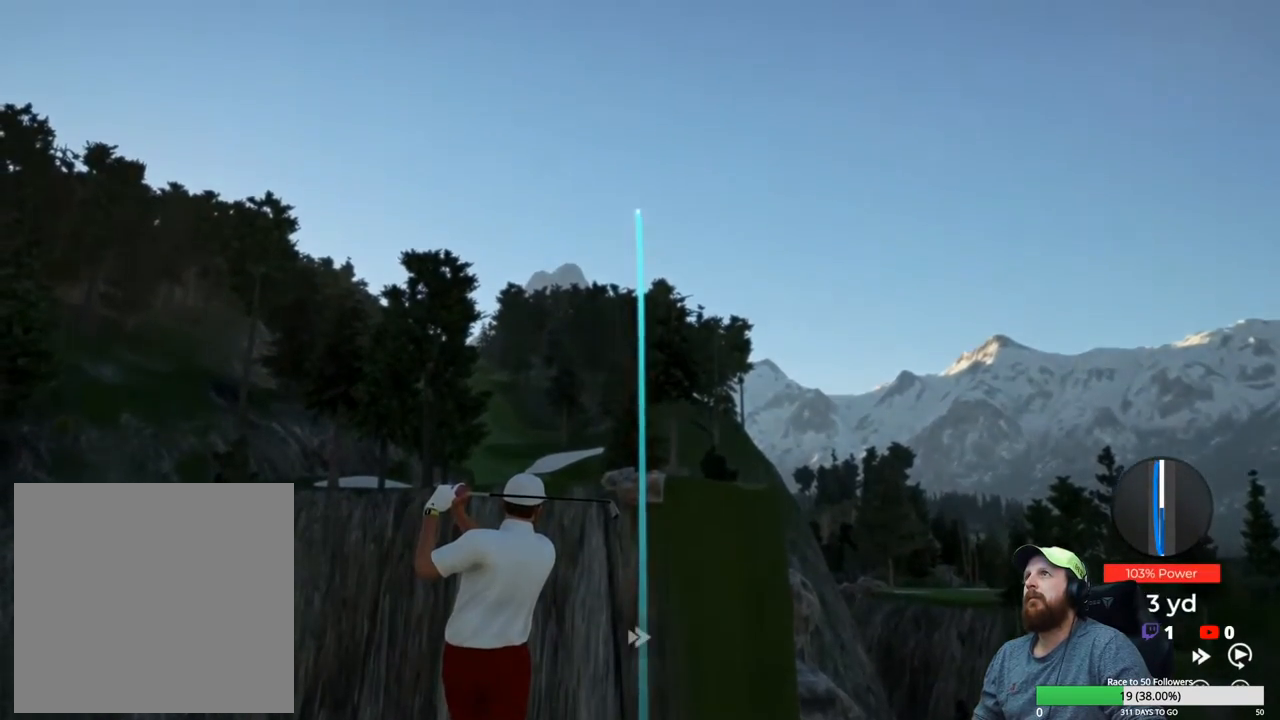
{"buttons": ["Y"], "left_stick": "center", "right_stick": "center", "events": []}
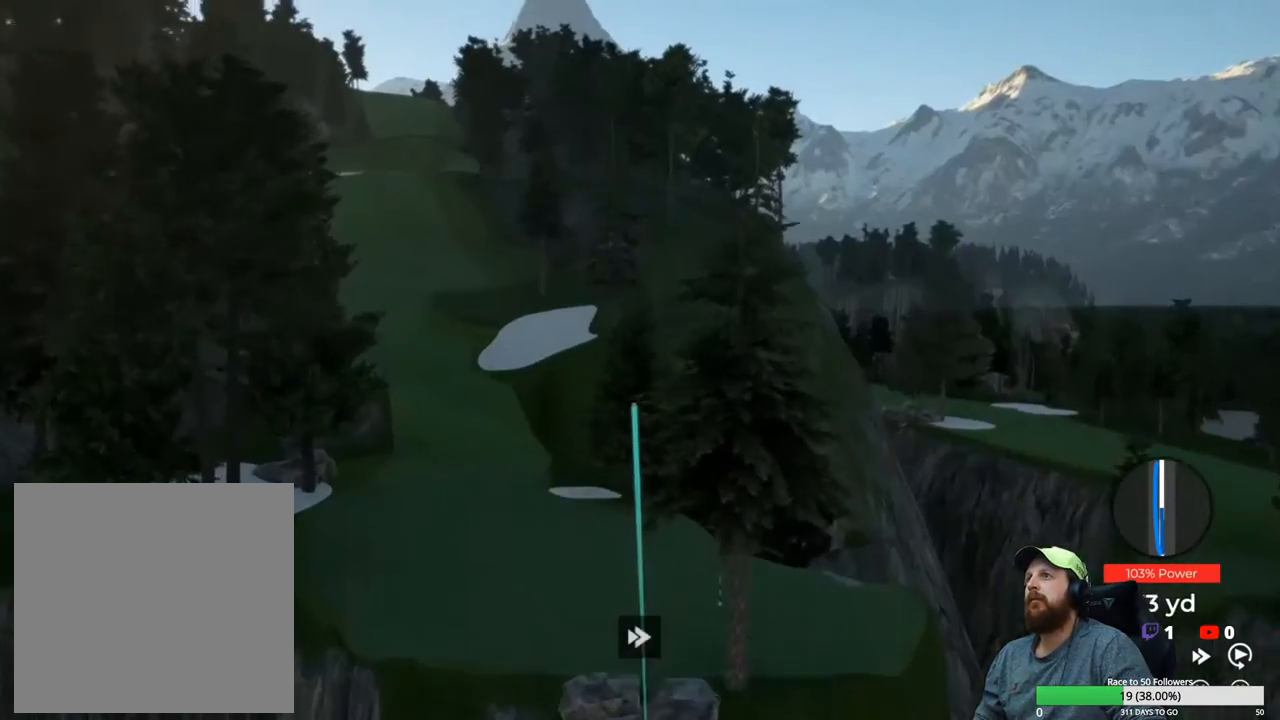
{"buttons": ["Y"], "left_stick": "center", "right_stick": "center", "events": []}
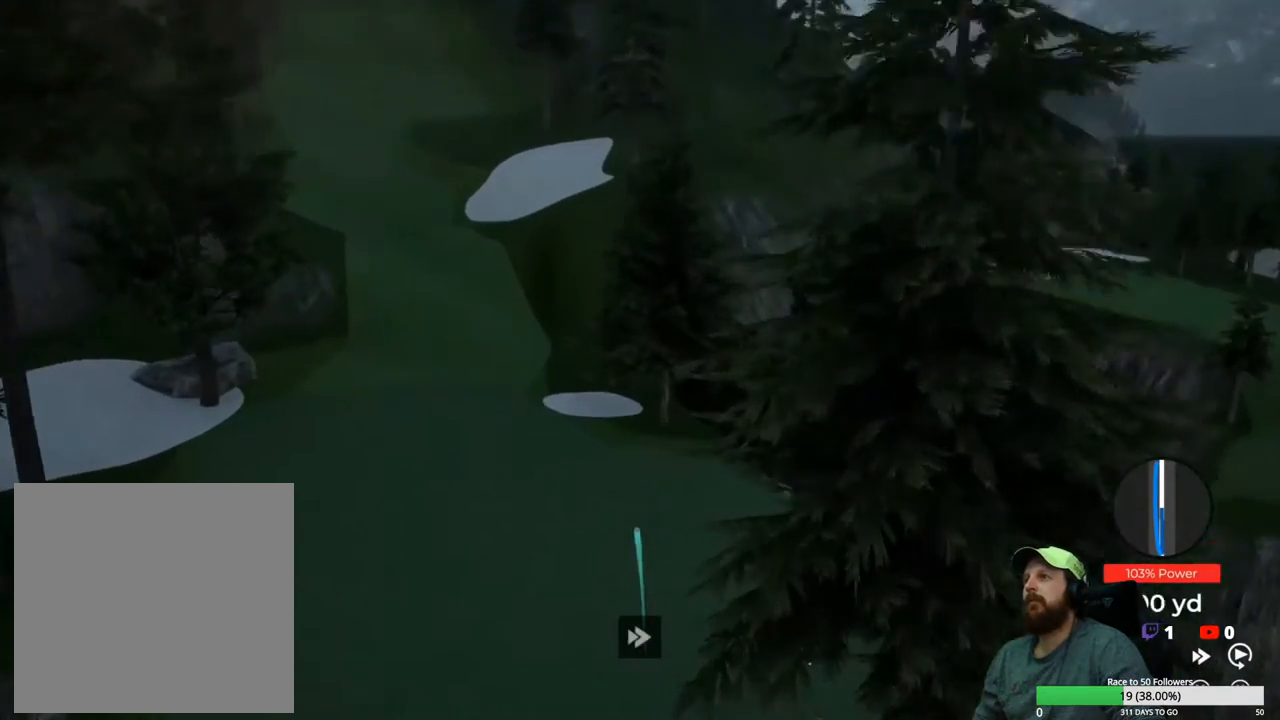
{"buttons": ["Y"], "left_stick": "center", "right_stick": "center", "events": []}
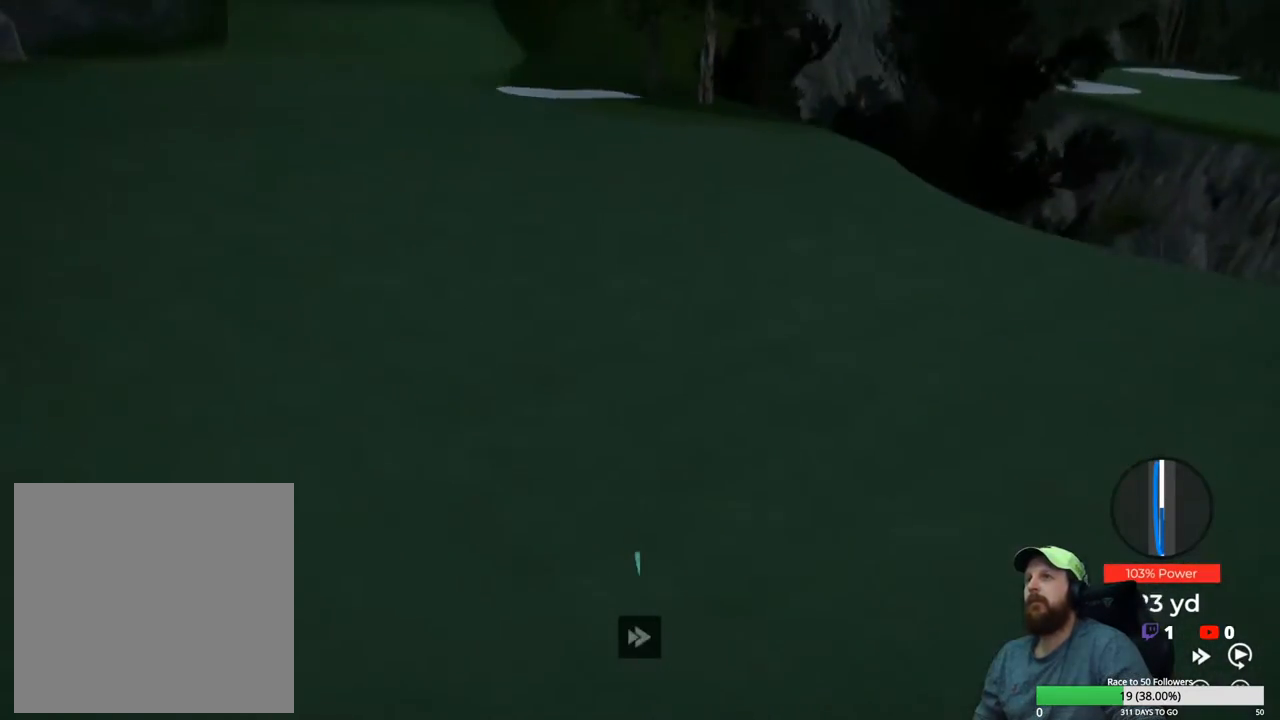
{"buttons": ["Y"], "left_stick": "center", "right_stick": "center", "events": []}
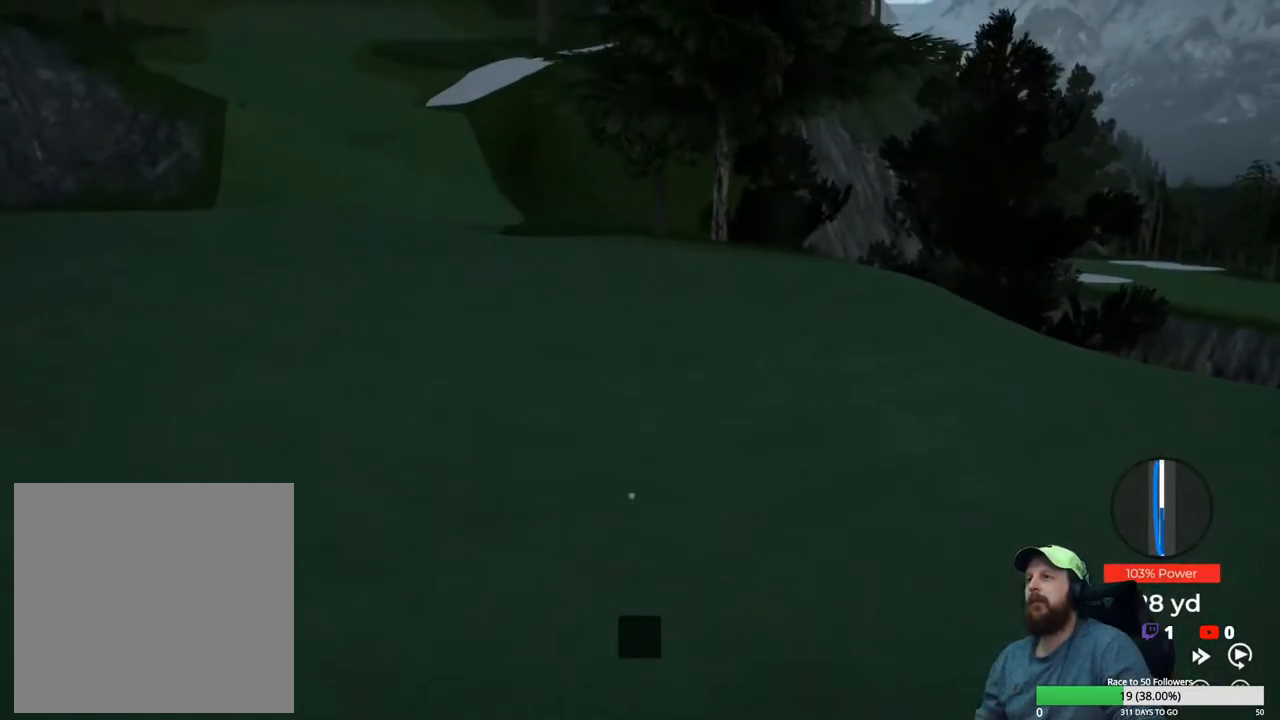
{"buttons": ["Y"], "left_stick": "center", "right_stick": "center", "events": []}
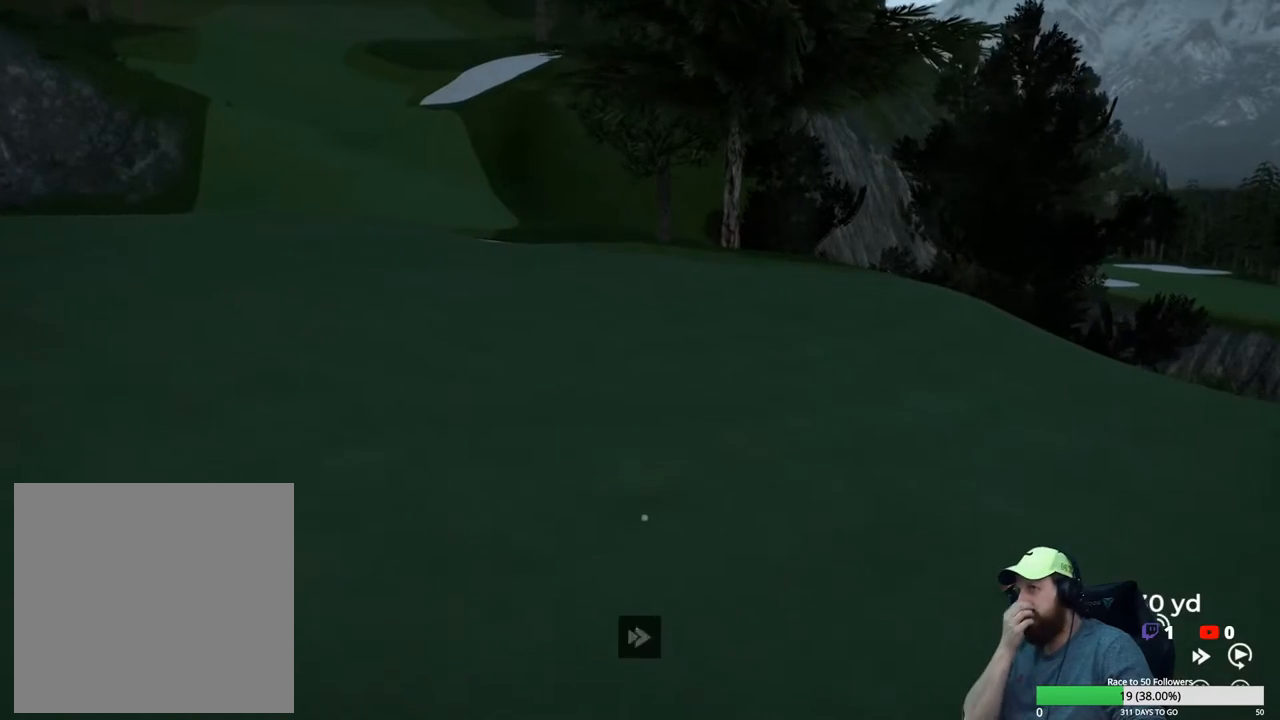
{"buttons": ["Y"], "left_stick": "center", "right_stick": "center", "events": []}
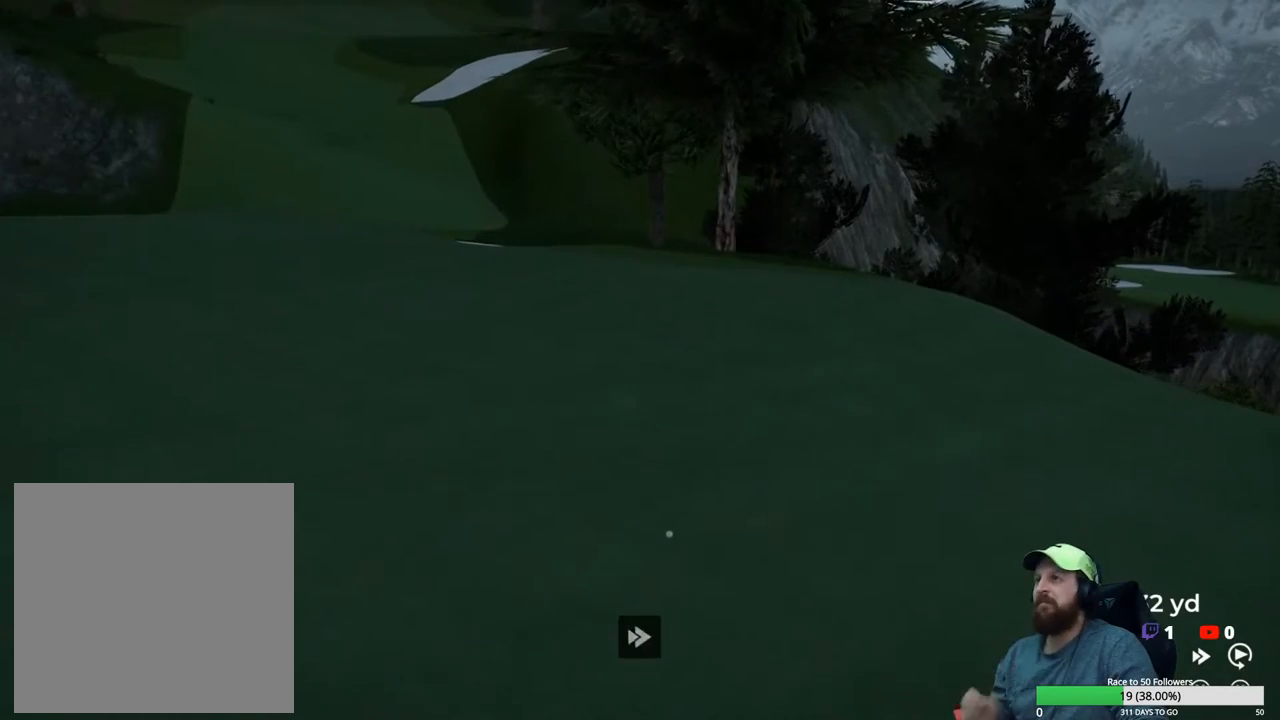
{"buttons": ["Y"], "left_stick": "center", "right_stick": "center", "events": []}
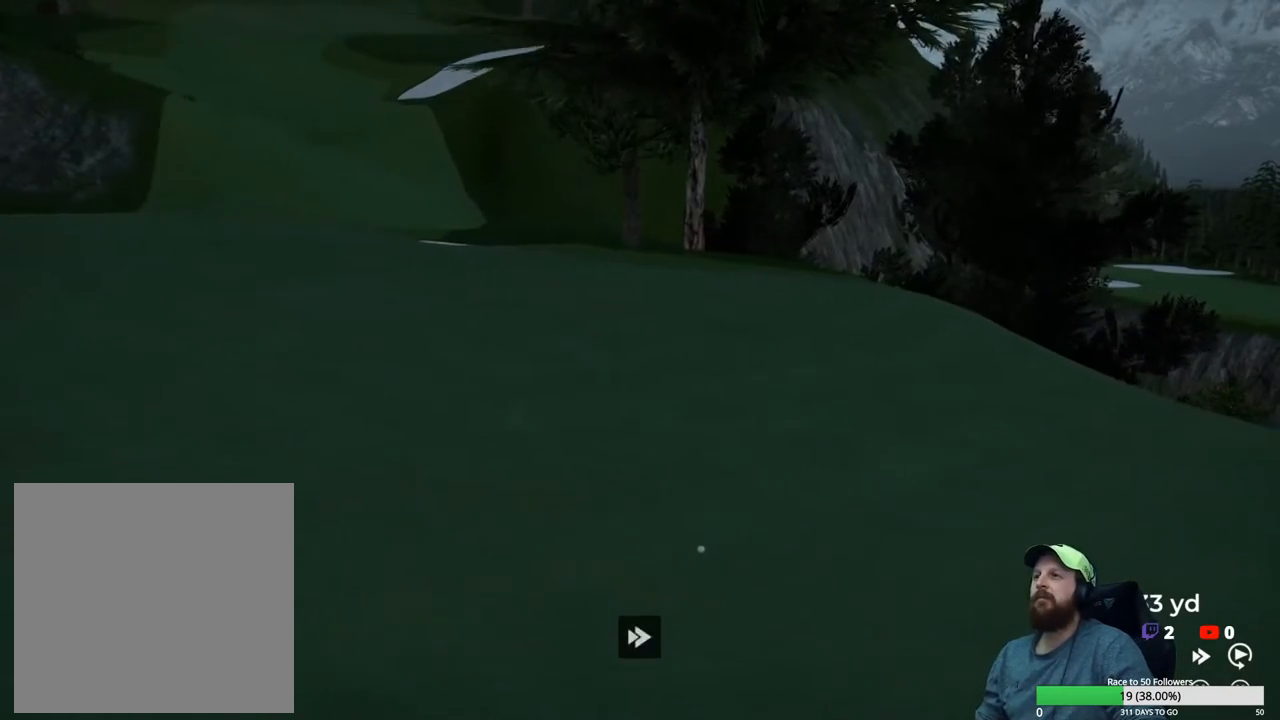
{"buttons": ["Y"], "left_stick": "center", "right_stick": "center", "events": []}
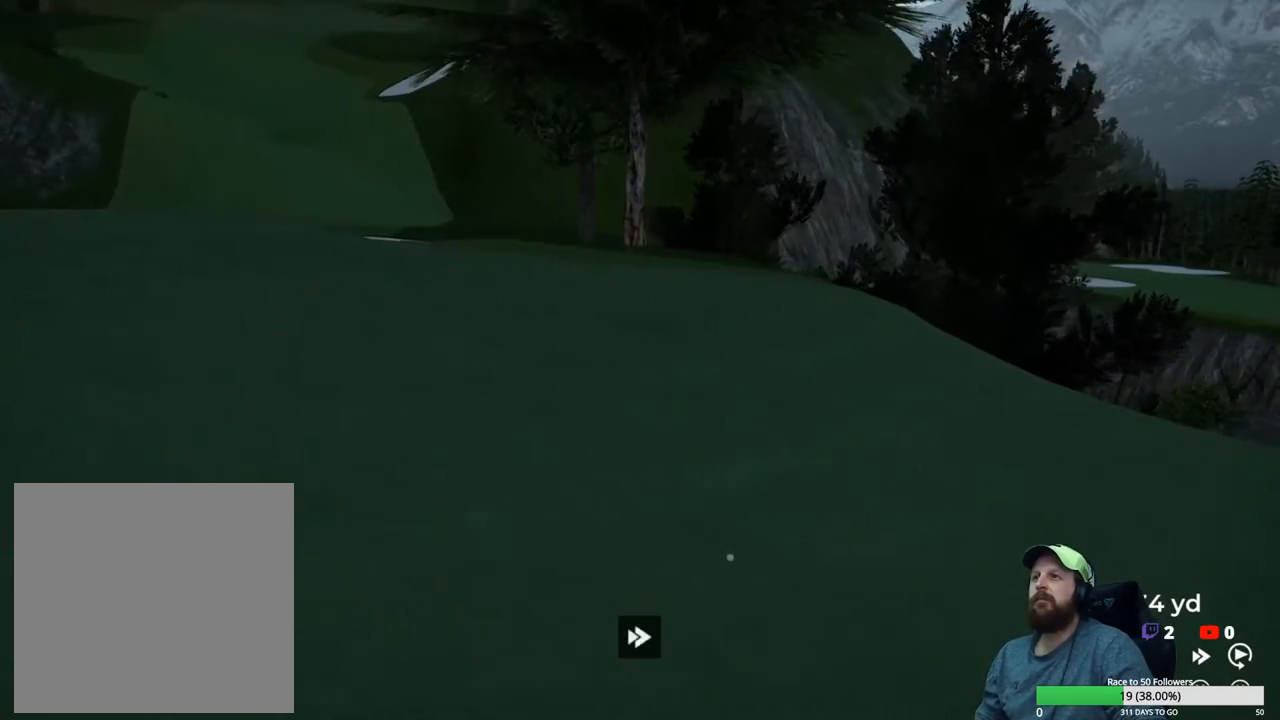
{"buttons": ["Y"], "left_stick": "center", "right_stick": "center", "events": []}
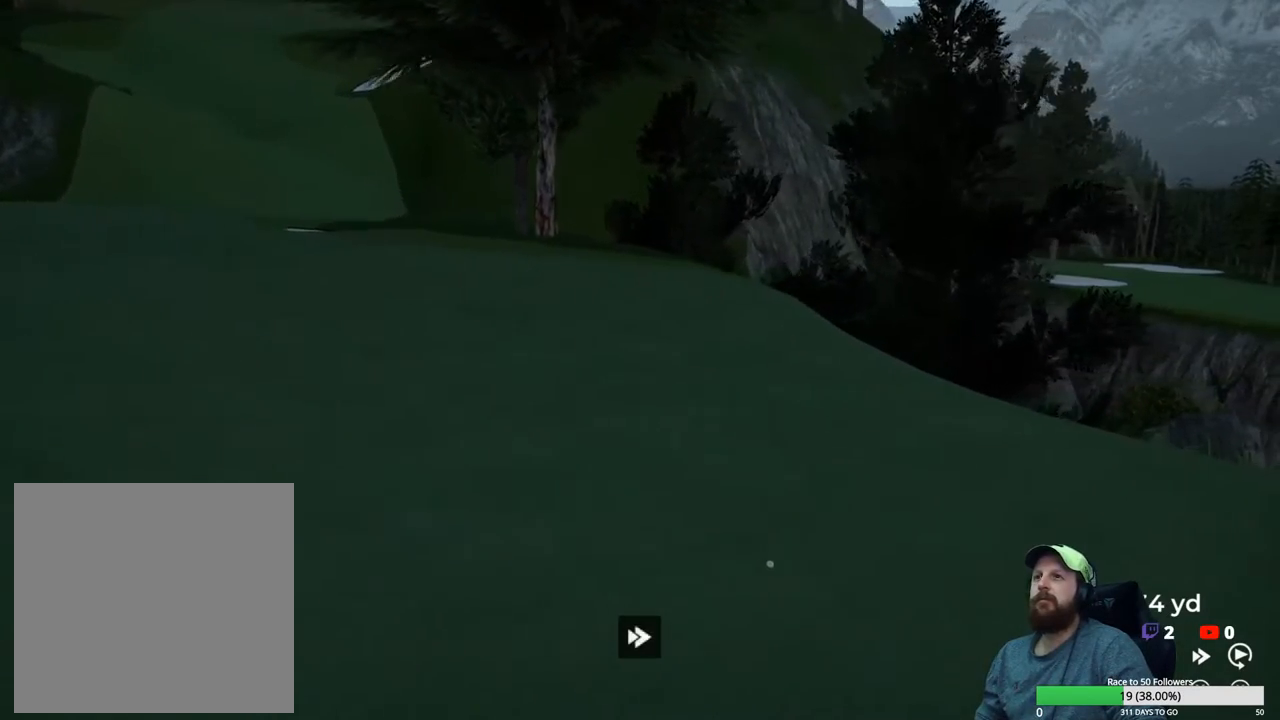
{"buttons": ["Y"], "left_stick": "center", "right_stick": "center", "events": []}
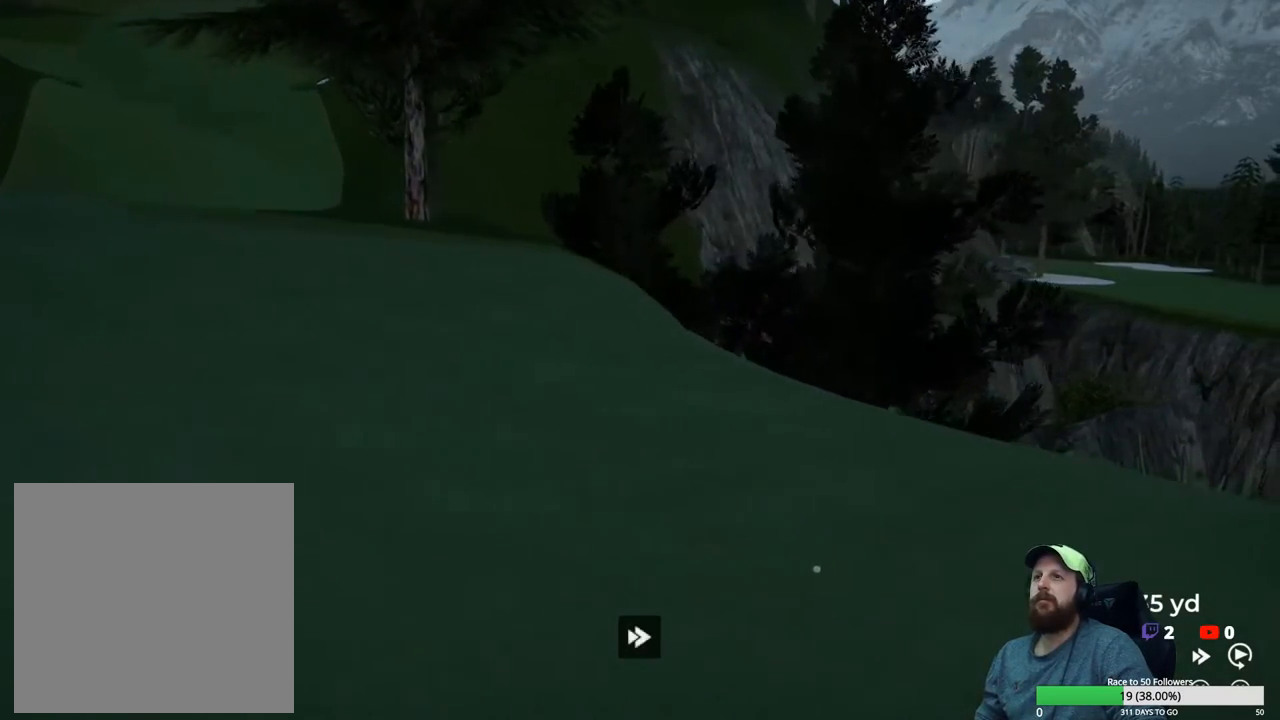
{"buttons": ["Y"], "left_stick": "center", "right_stick": "center", "events": []}
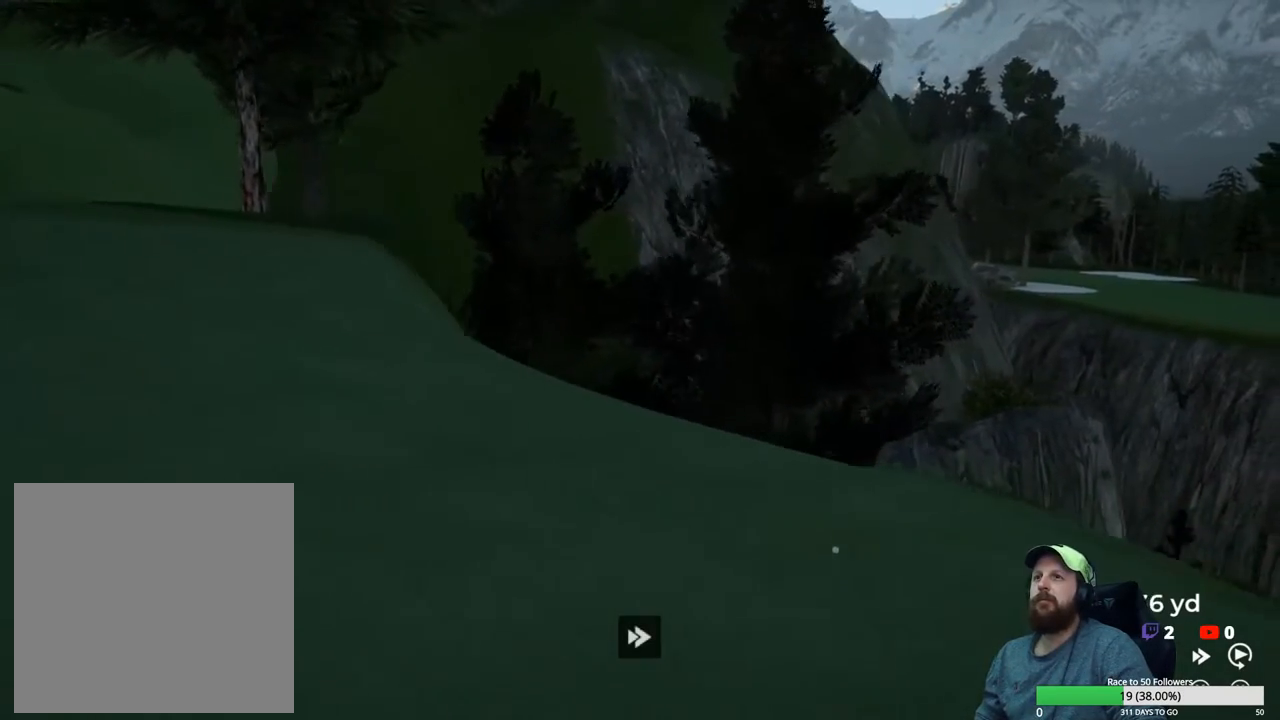
{"buttons": ["Y"], "left_stick": "center", "right_stick": "center", "events": []}
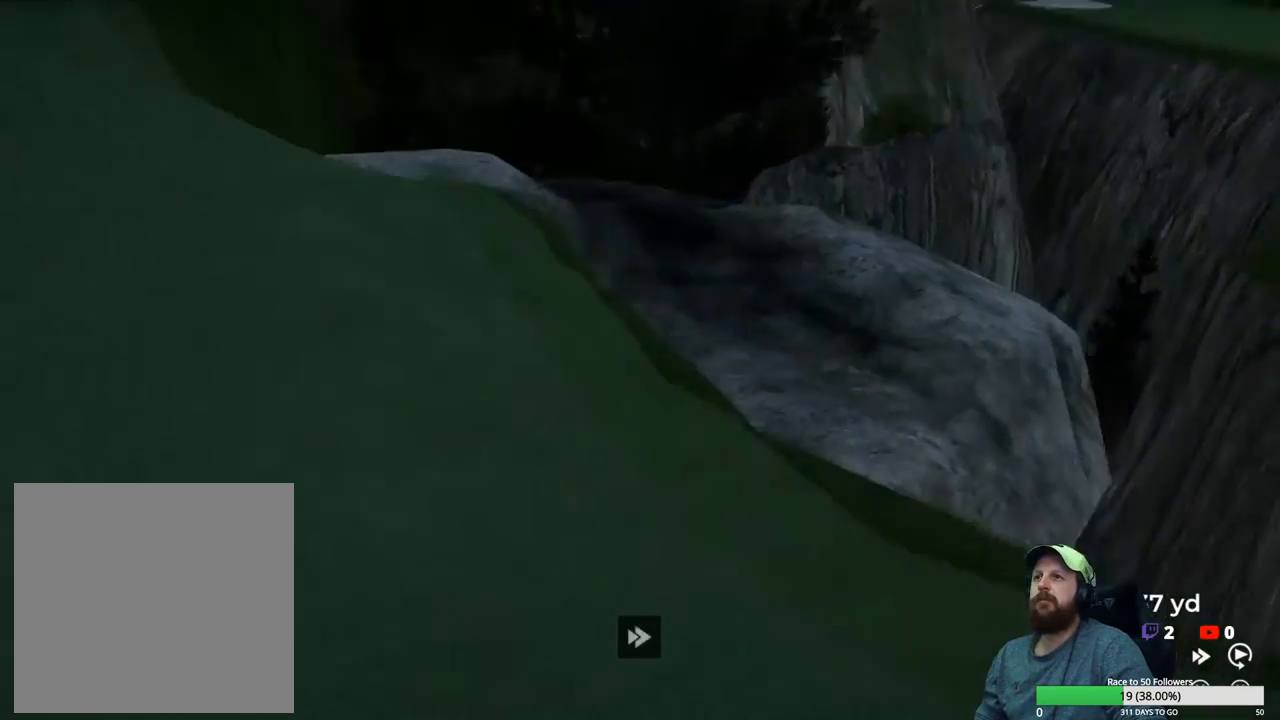
{"buttons": ["Y"], "left_stick": "center", "right_stick": "center", "events": []}
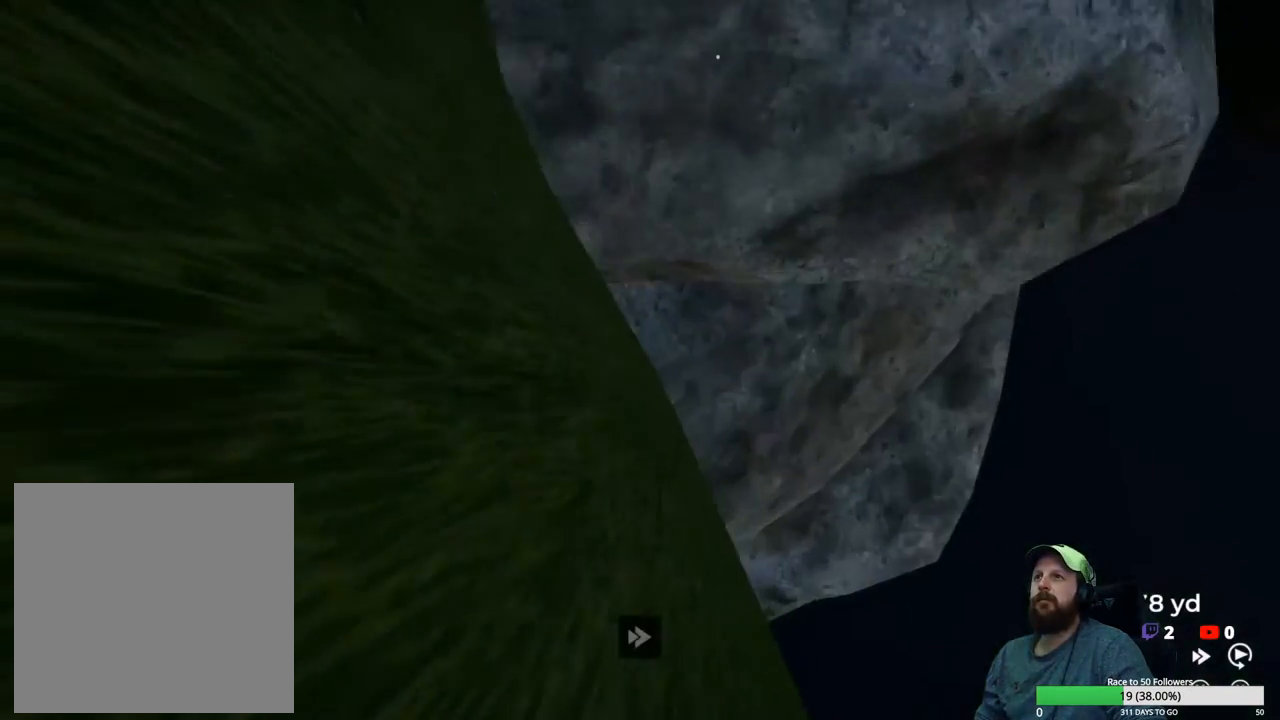
{"buttons": ["Y"], "left_stick": "center", "right_stick": "center", "events": []}
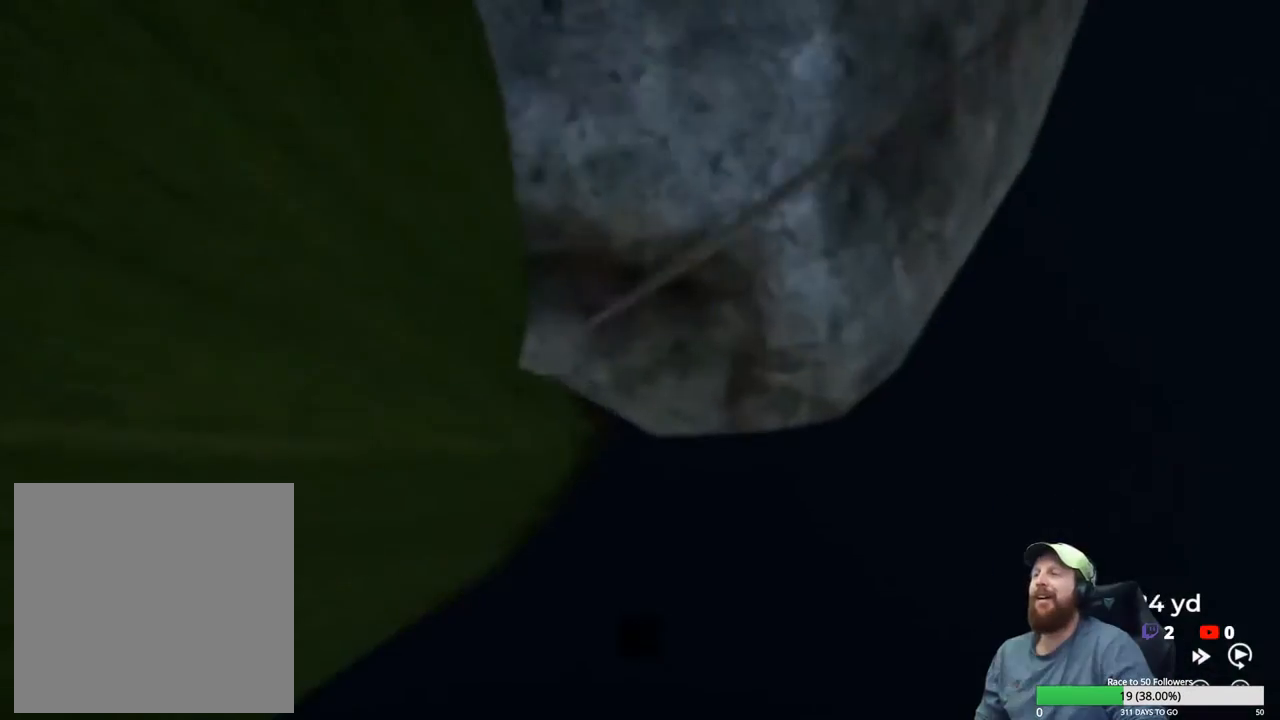
{"buttons": ["A"], "left_stick": "center", "right_stick": "center", "events": [[317, "Y", "up"], [450, "A", "down"]]}
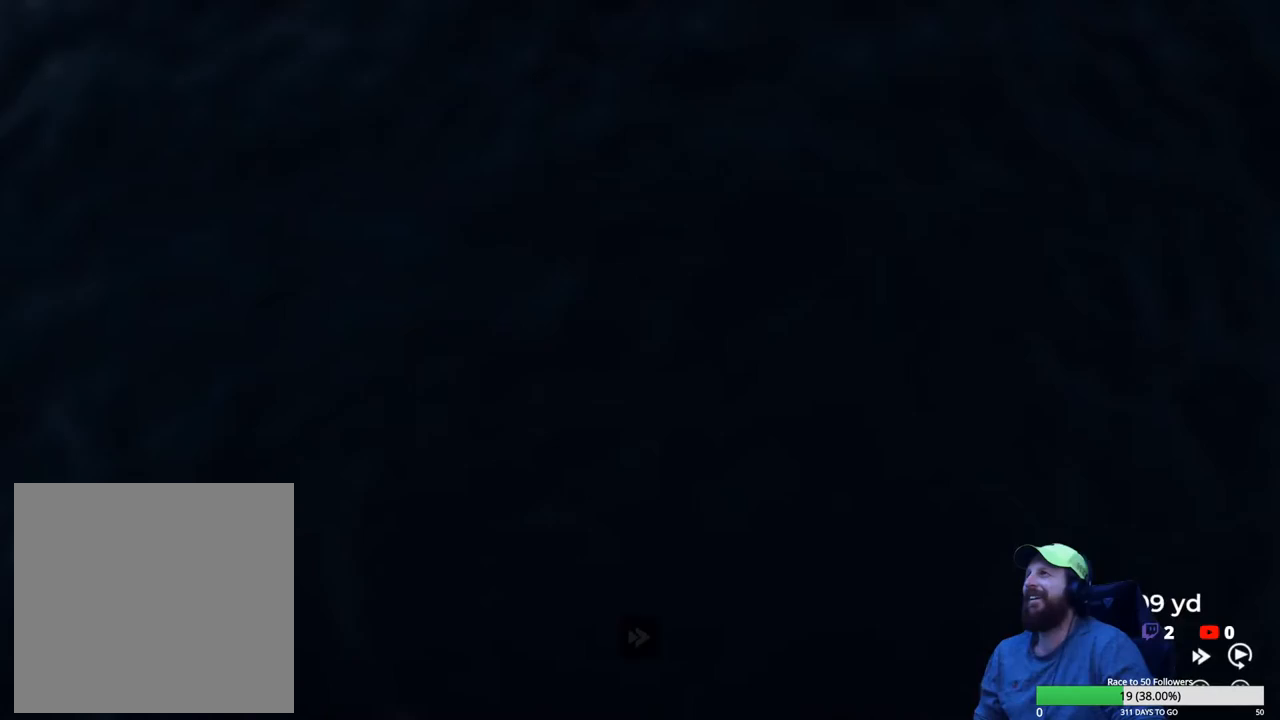
{"buttons": [], "left_stick": "center", "right_stick": "center", "events": [[67, "A", "up"]]}
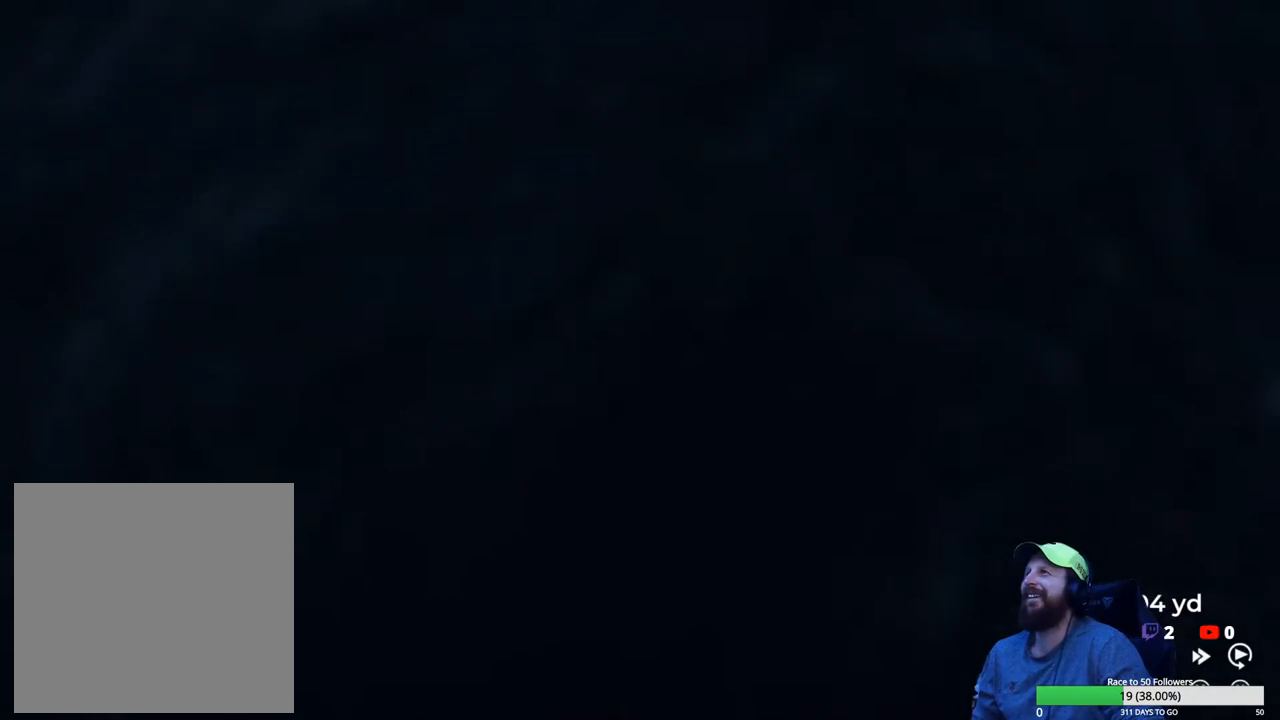
{"buttons": [], "left_stick": "center", "right_stick": "center", "events": [[133, "A", "down"], [233, "A", "up"]]}
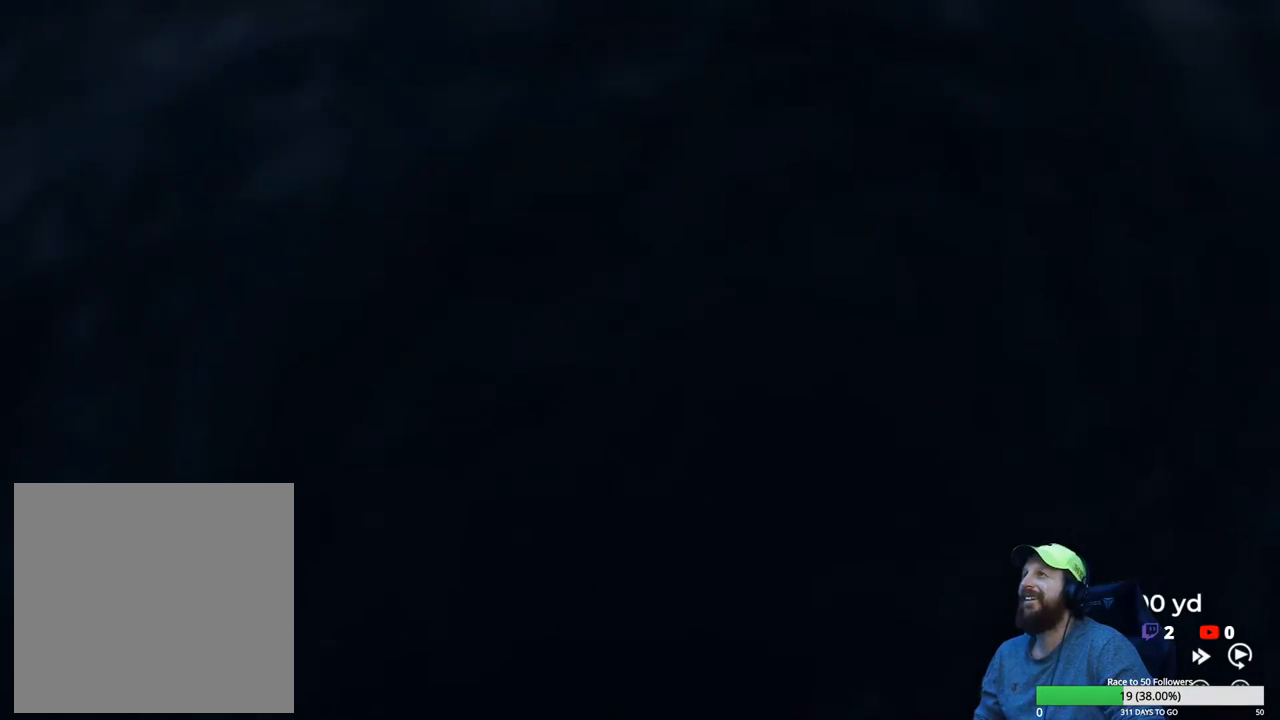
{"buttons": [], "left_stick": "center", "right_stick": "center", "events": []}
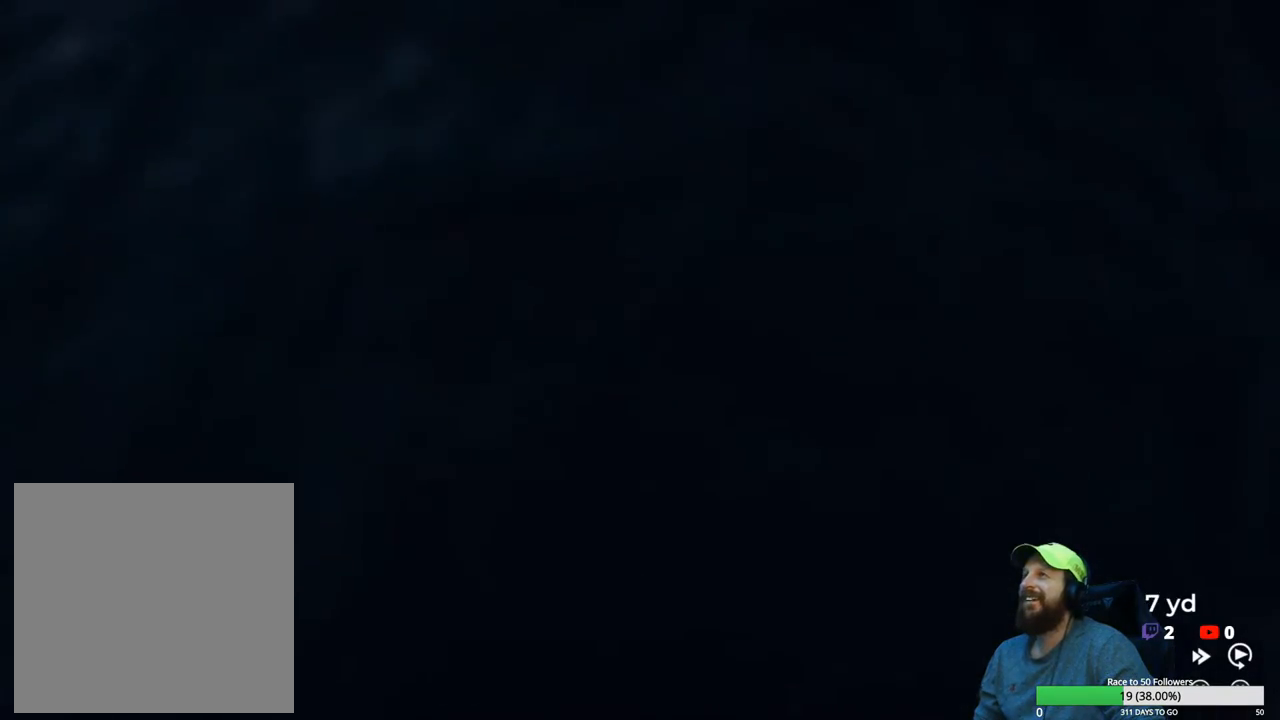
{"buttons": [], "left_stick": "center", "right_stick": "center", "events": [[283, "A", "down"], [417, "A", "up"]]}
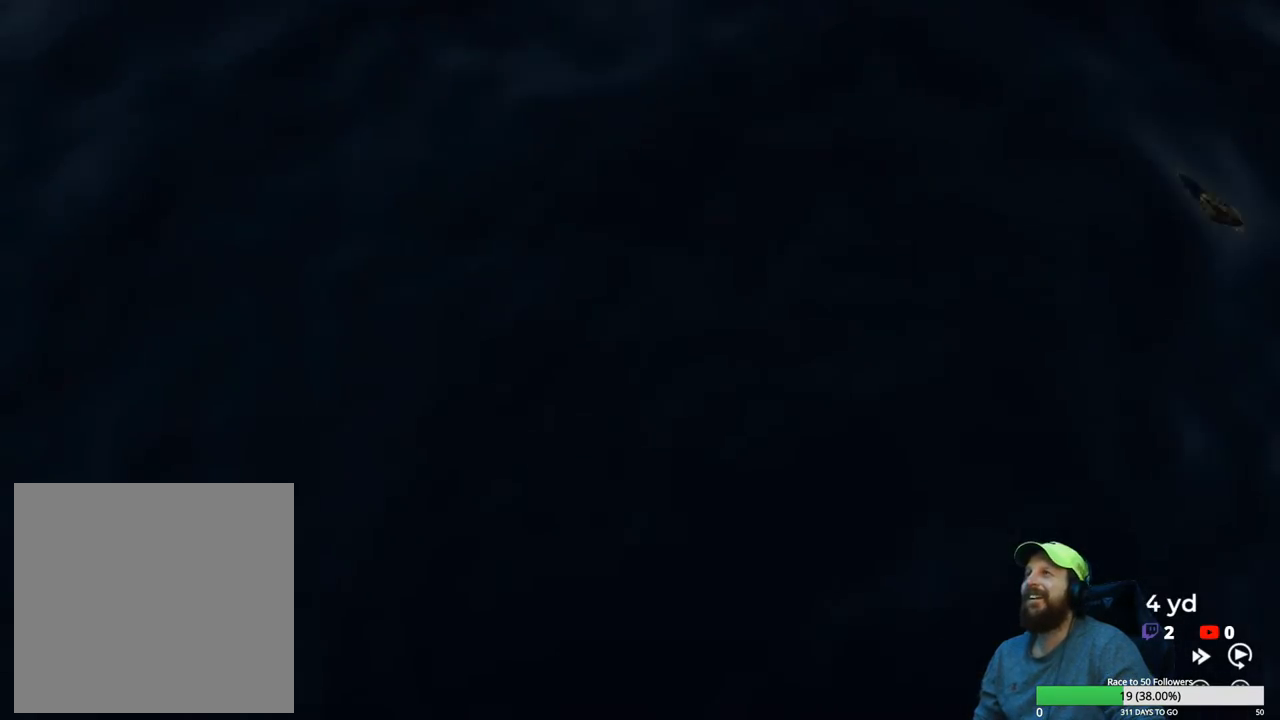
{"buttons": [], "left_stick": "center", "right_stick": "center", "events": []}
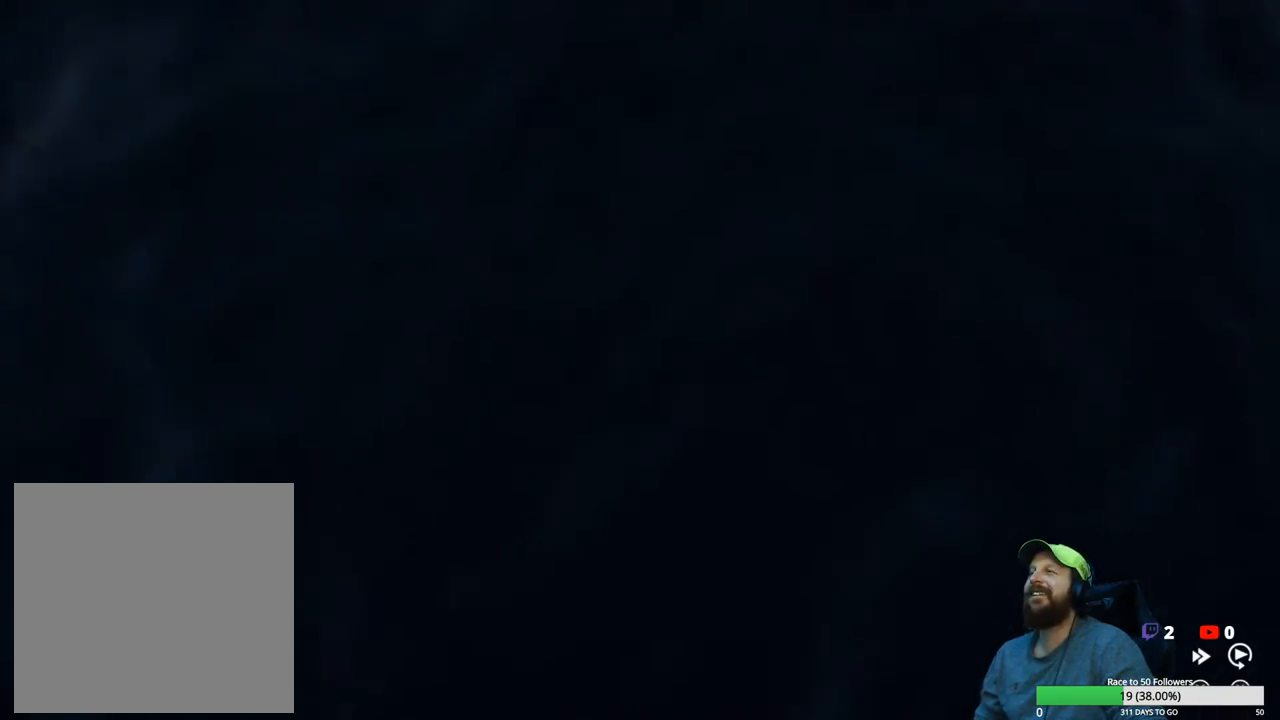
{"buttons": [], "left_stick": "center", "right_stick": "center", "events": []}
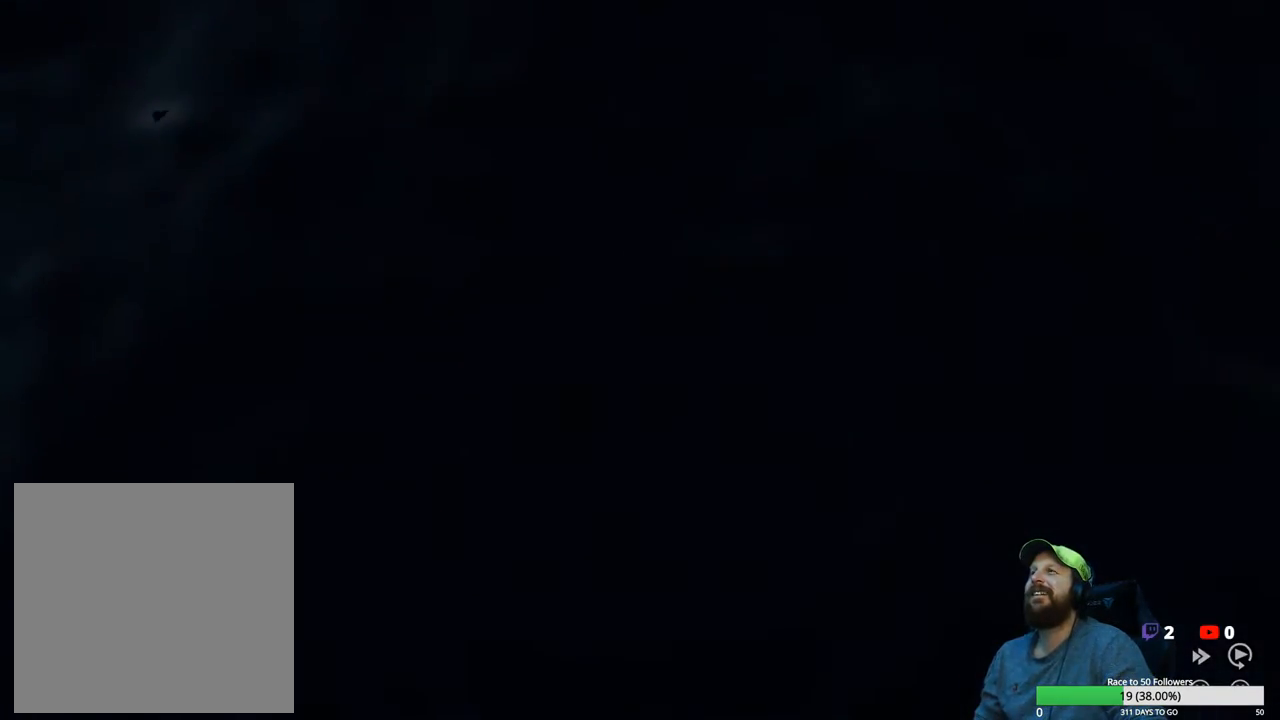
{"buttons": [], "left_stick": "center", "right_stick": "center", "events": [[133, "A", "down"], [233, "A", "up"]]}
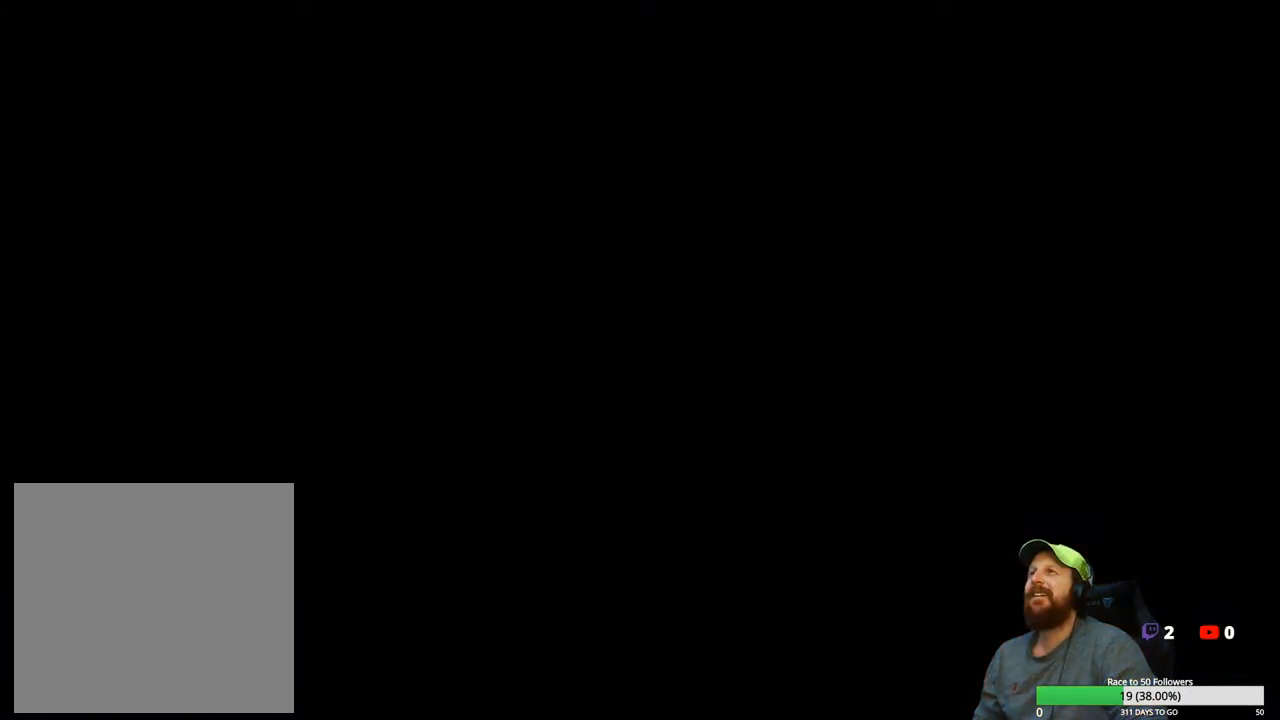
{"buttons": [], "left_stick": "center", "right_stick": "center", "events": []}
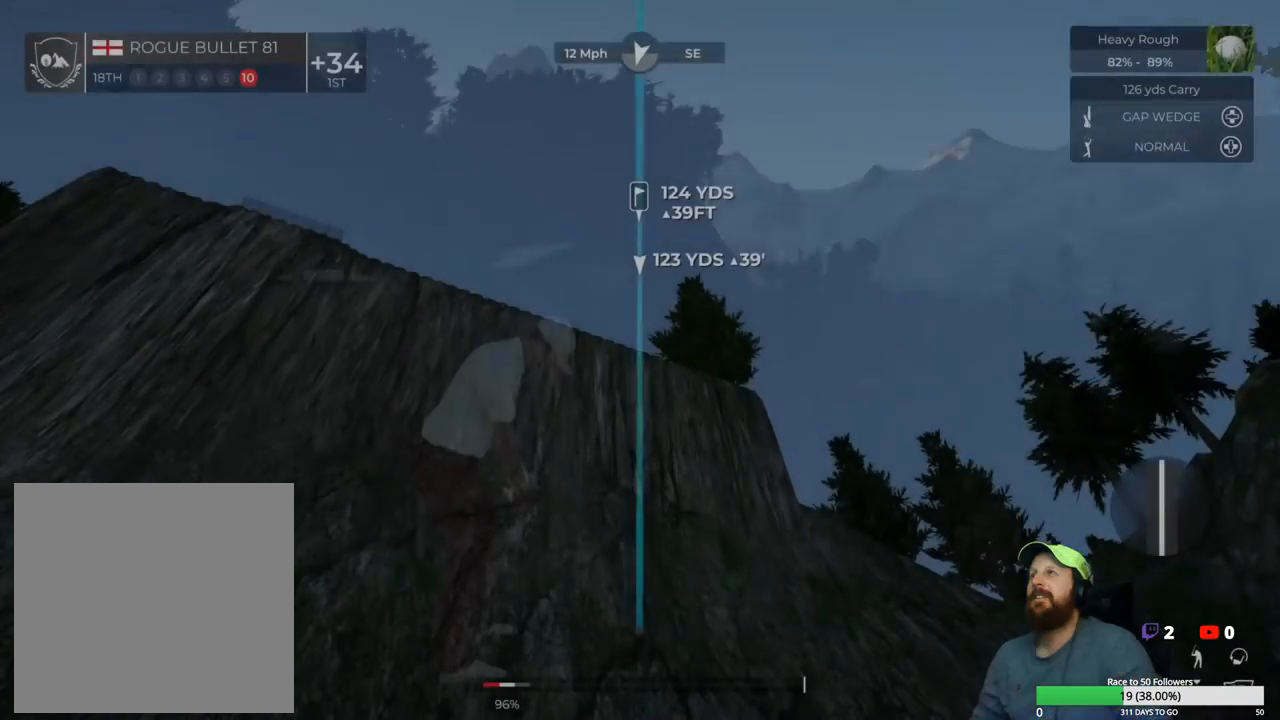
{"buttons": [], "left_stick": "center", "right_stick": "center", "events": [[117, "A", "down"], [183, "A", "up"]]}
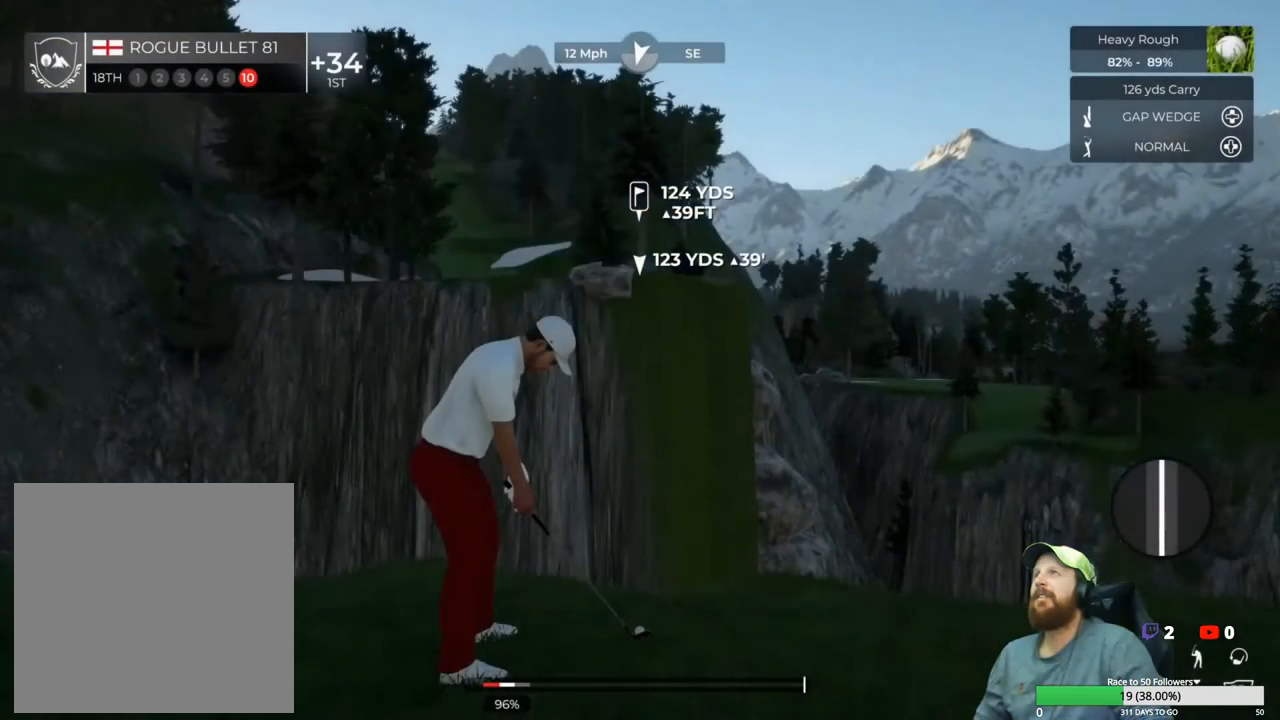
{"buttons": [], "left_stick": "center", "right_stick": "center", "events": [[233, "Y", "down"], [333, "Y", "up"]]}